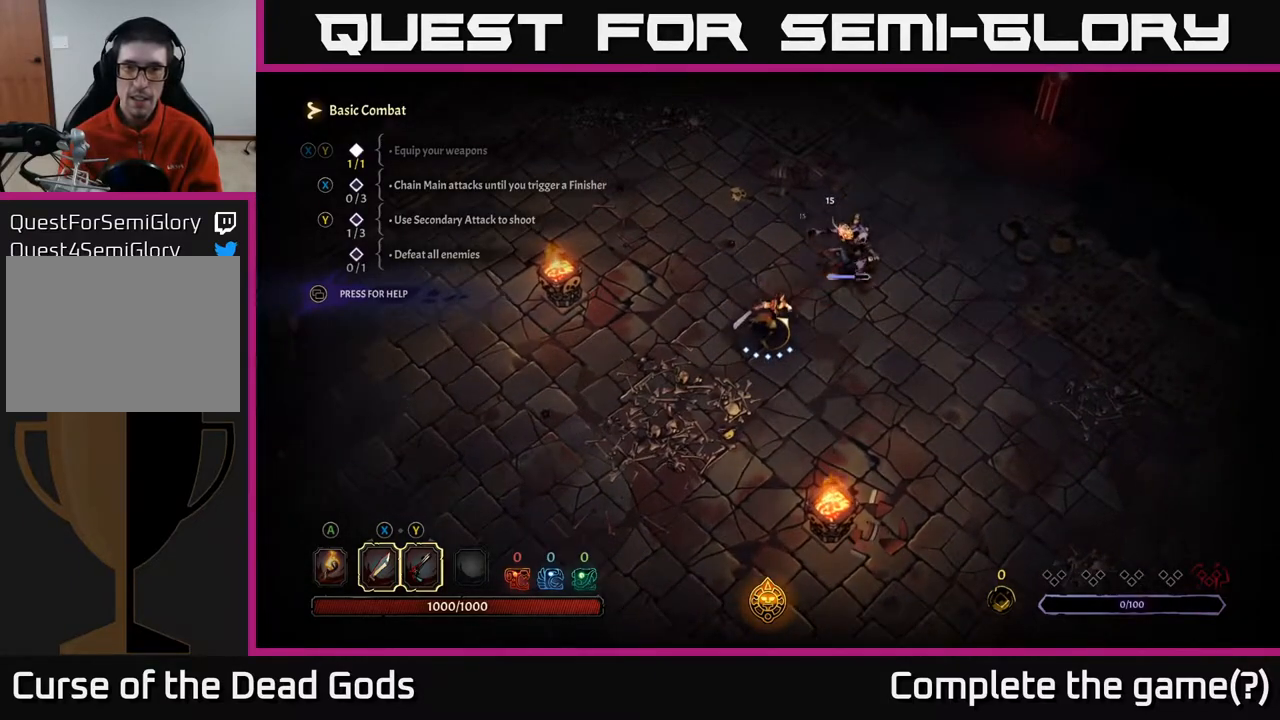
Gameplay with a controller (Xbox layout); each line is a JSON object with the inputs held at the frame after it. "events" lists button and stick changes between this image and that frame as [ms after this image, input, new state], when the widget could be followed in between.
{"buttons": [], "left_stick": "up-right", "right_stick": "center", "events": [[450, "Y", "up"]]}
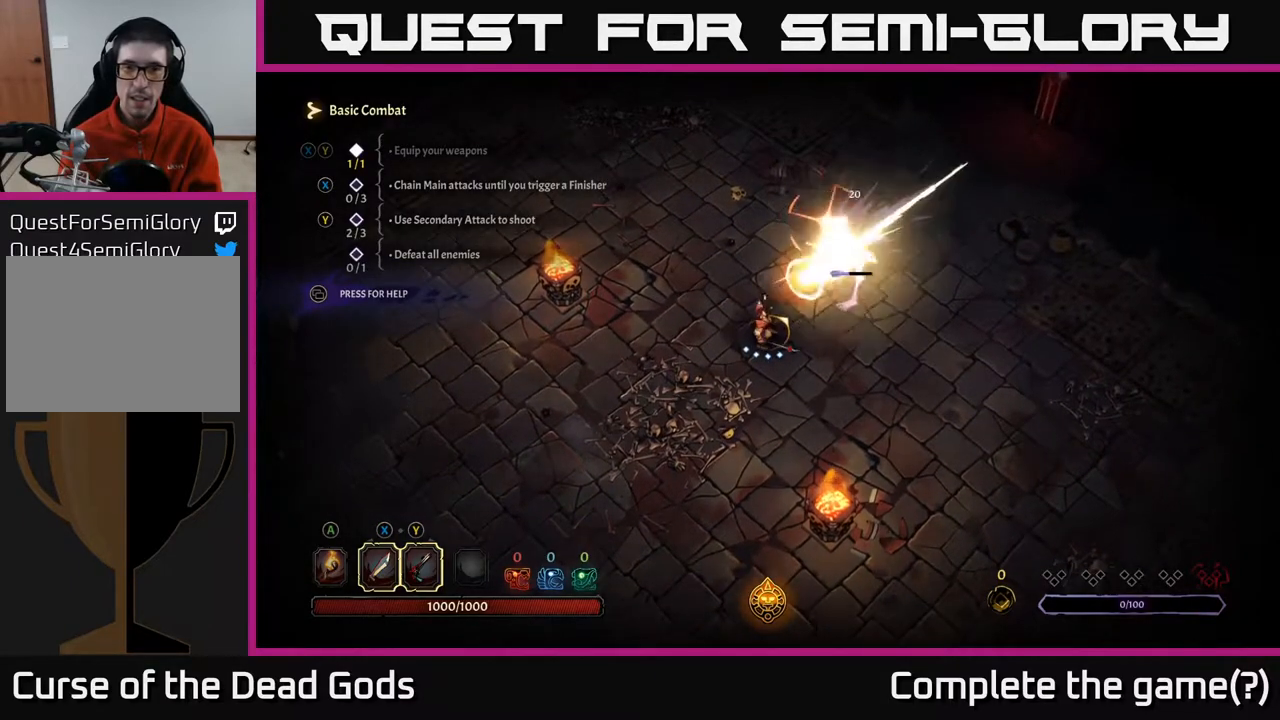
{"buttons": [], "left_stick": "up-right", "right_stick": "center", "events": [[150, "left_stick", "center"], [283, "left_stick", "right"], [350, "left_stick", "up-right"], [367, "X", "down"], [483, "X", "up"]]}
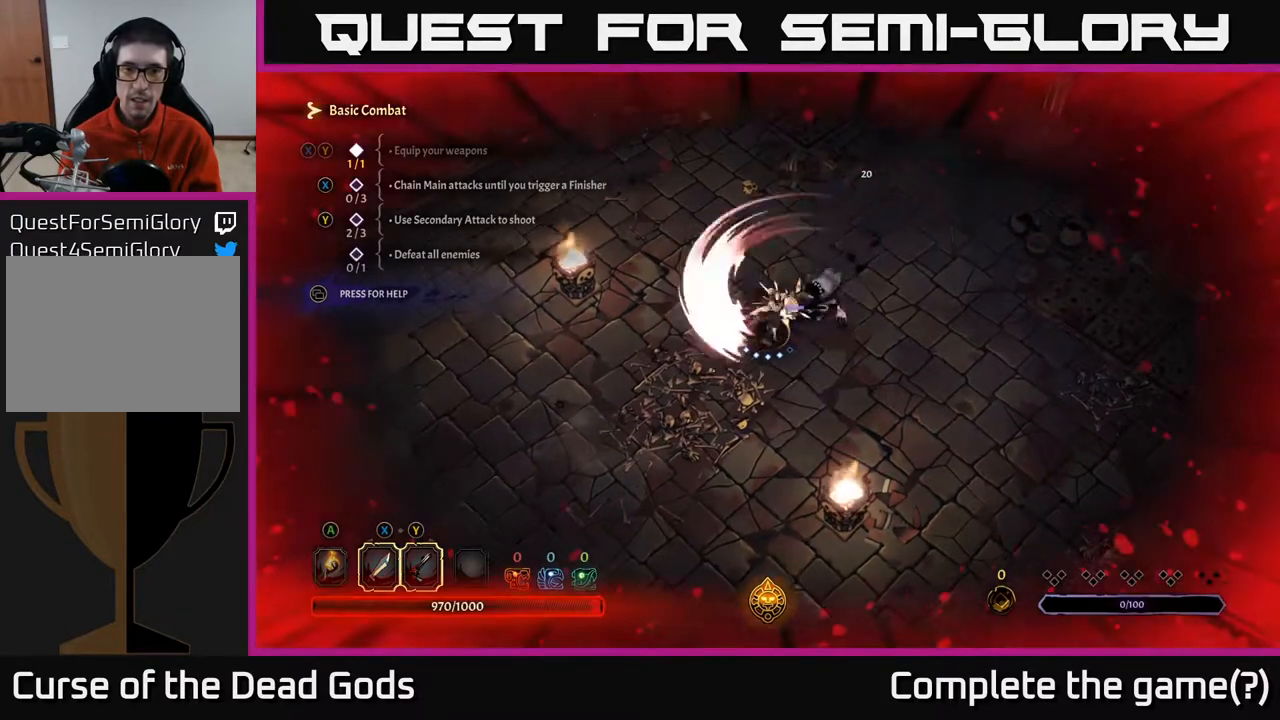
{"buttons": ["X"], "left_stick": "up-right", "right_stick": "center", "events": [[383, "X", "down"]]}
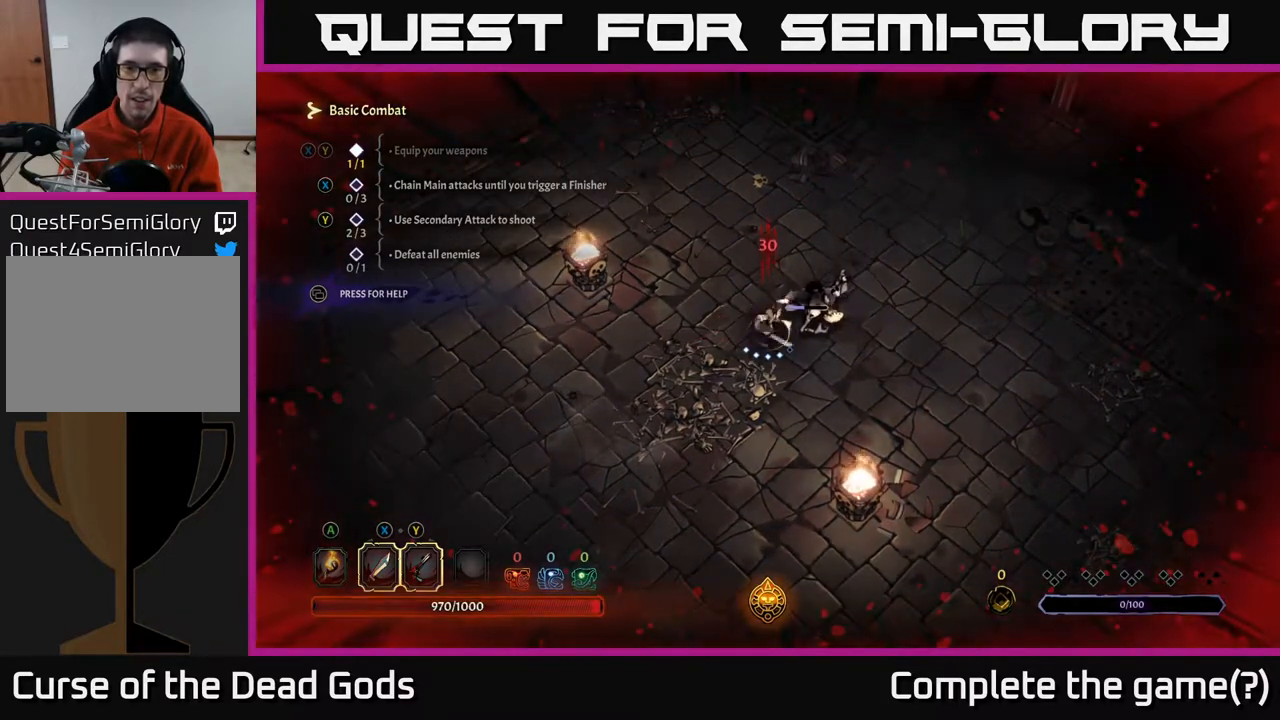
{"buttons": ["X"], "left_stick": "center", "right_stick": "center", "events": [[33, "X", "up"], [67, "left_stick", "center"], [467, "X", "down"]]}
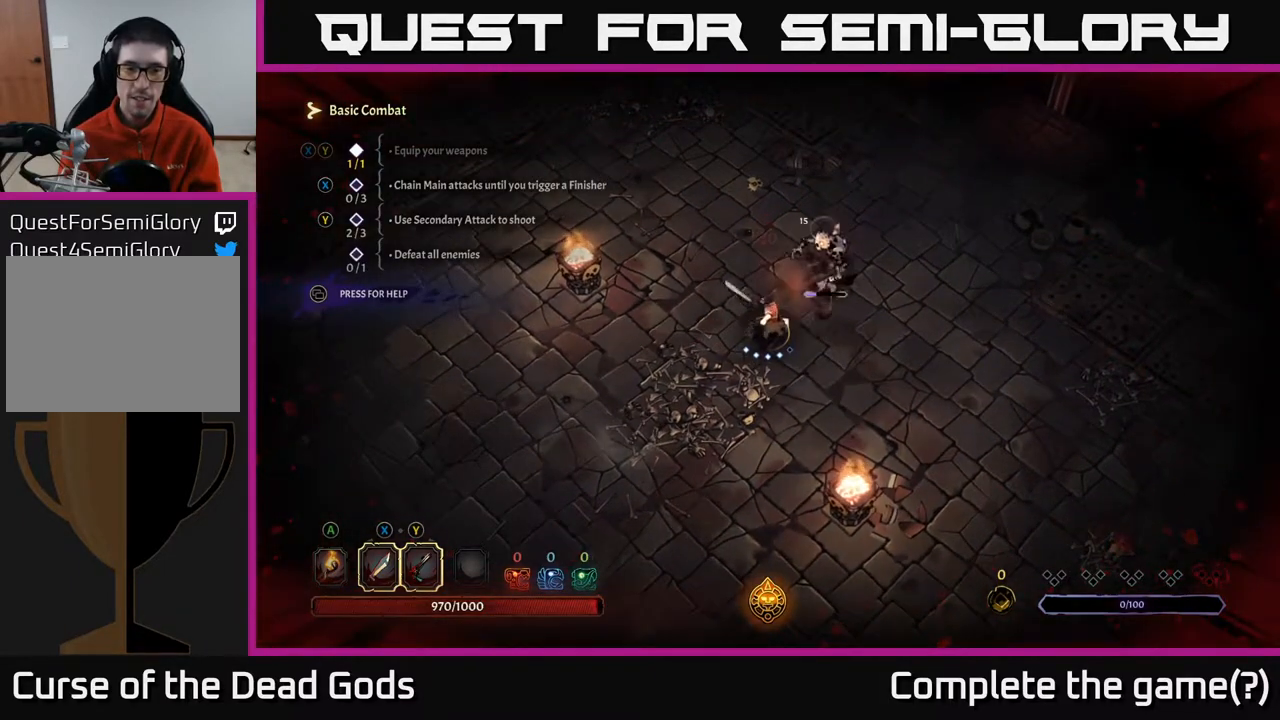
{"buttons": ["X"], "left_stick": "center", "right_stick": "center", "events": [[150, "left_stick", "right"], [183, "X", "up"], [367, "left_stick", "up-right"], [400, "X", "down"], [467, "left_stick", "center"]]}
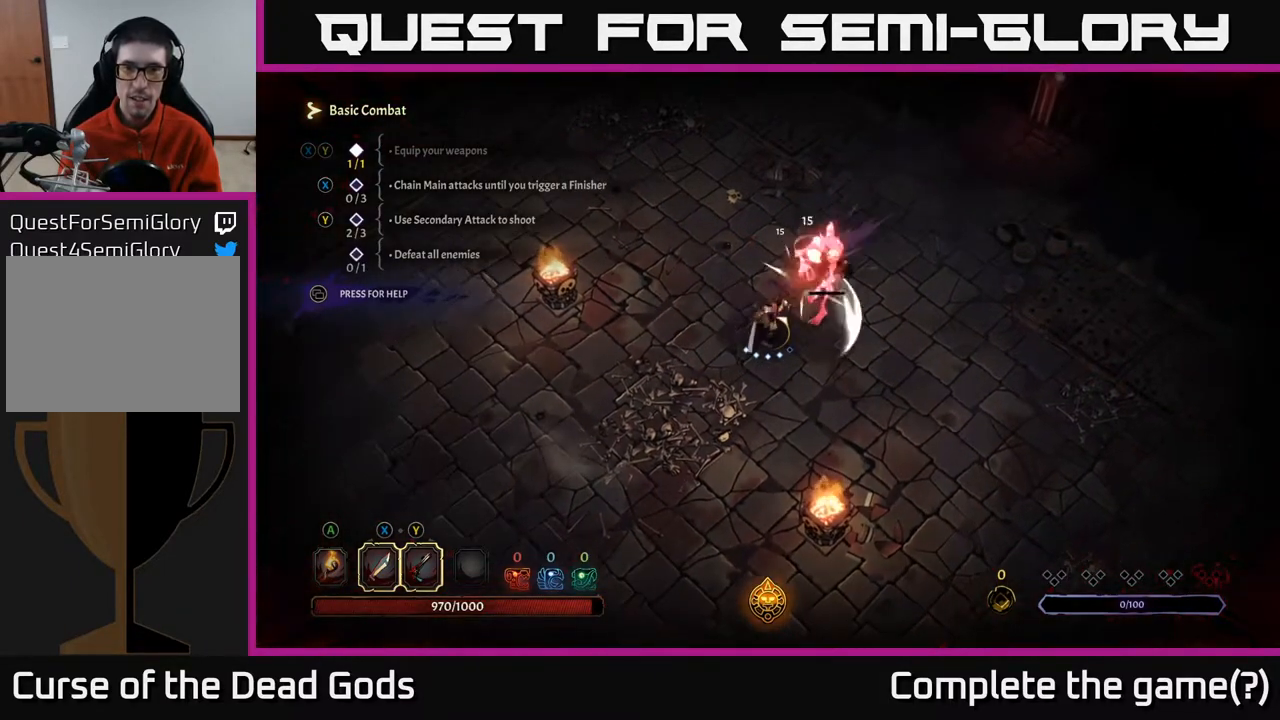
{"buttons": [], "left_stick": "center", "right_stick": "center", "events": [[133, "X", "up"]]}
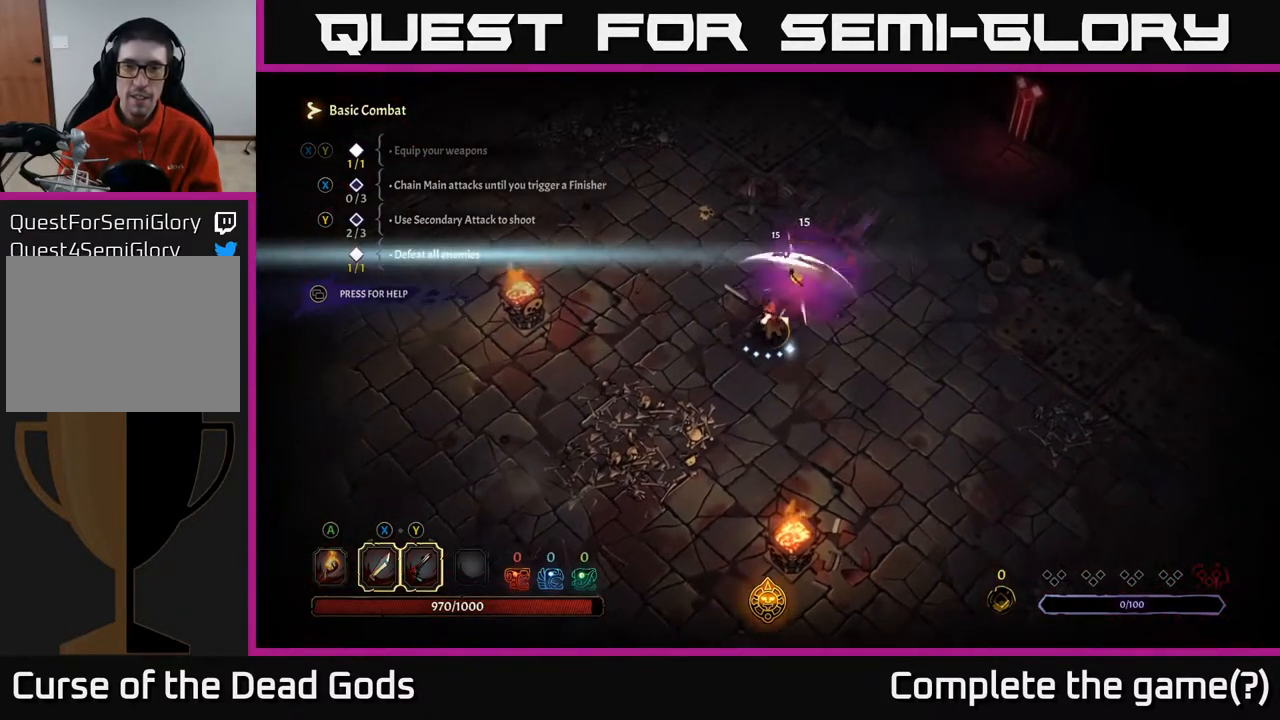
{"buttons": [], "left_stick": "up-right", "right_stick": "center", "events": [[400, "left_stick", "up-right"]]}
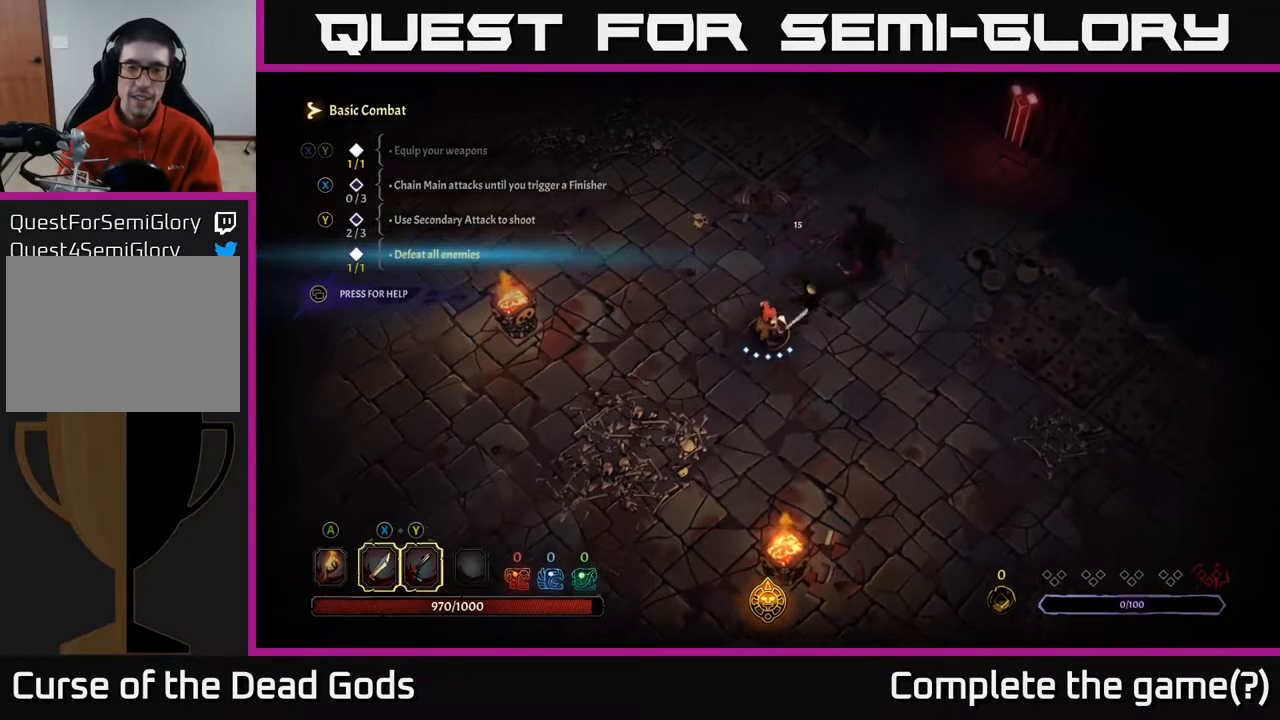
{"buttons": [], "left_stick": "up-right", "right_stick": "center", "events": []}
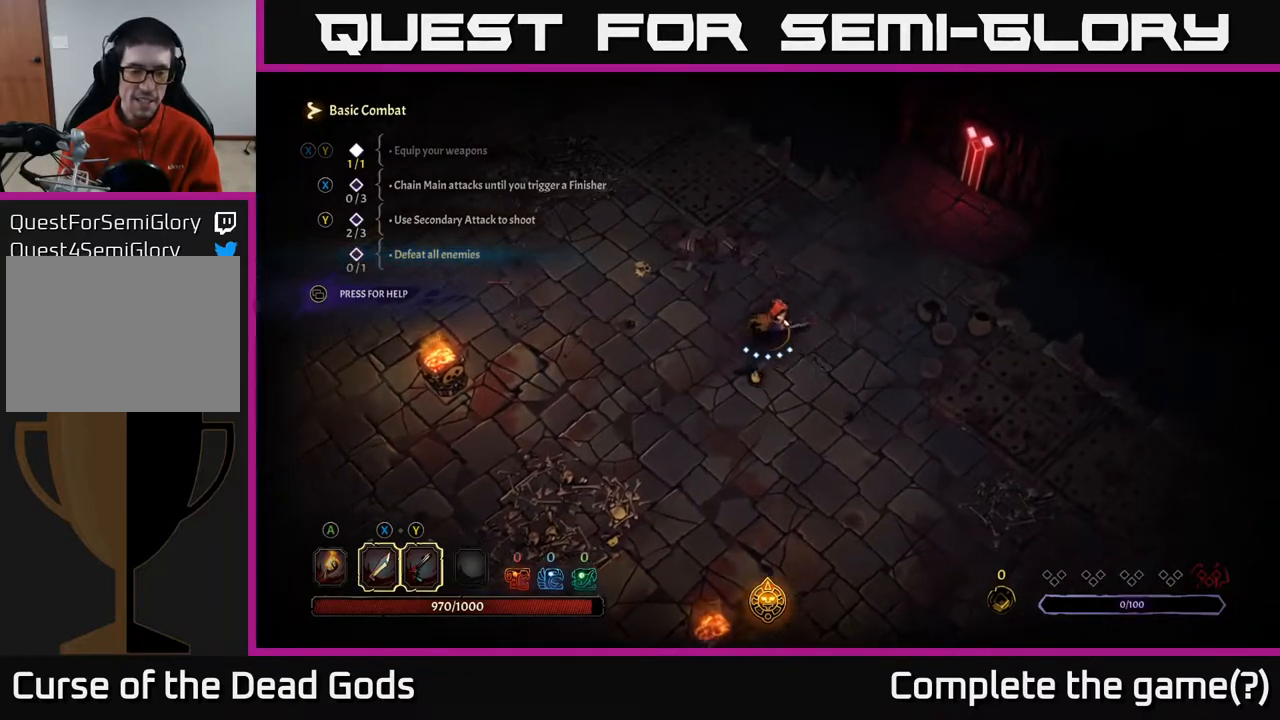
{"buttons": [], "left_stick": "down", "right_stick": "center", "events": [[300, "left_stick", "right"], [483, "left_stick", "down"]]}
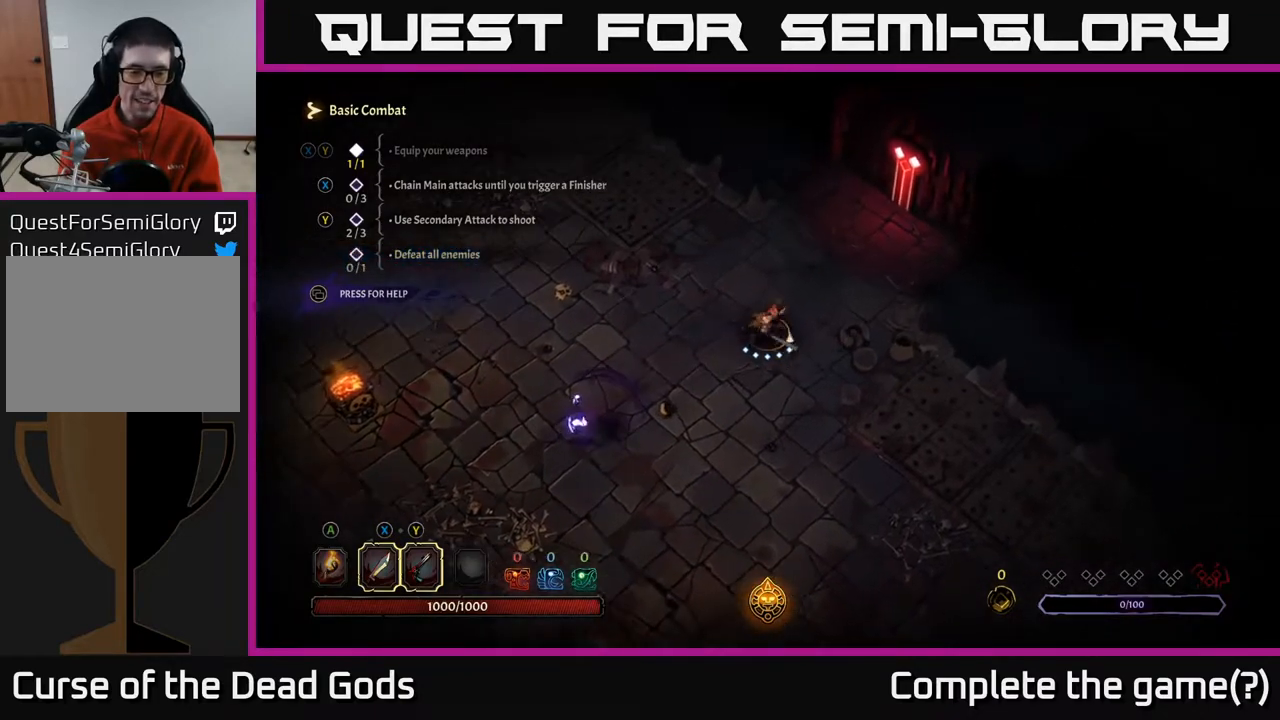
{"buttons": [], "left_stick": "down-right", "right_stick": "center", "events": [[17, "left_stick", "down-left"], [367, "left_stick", "down-right"]]}
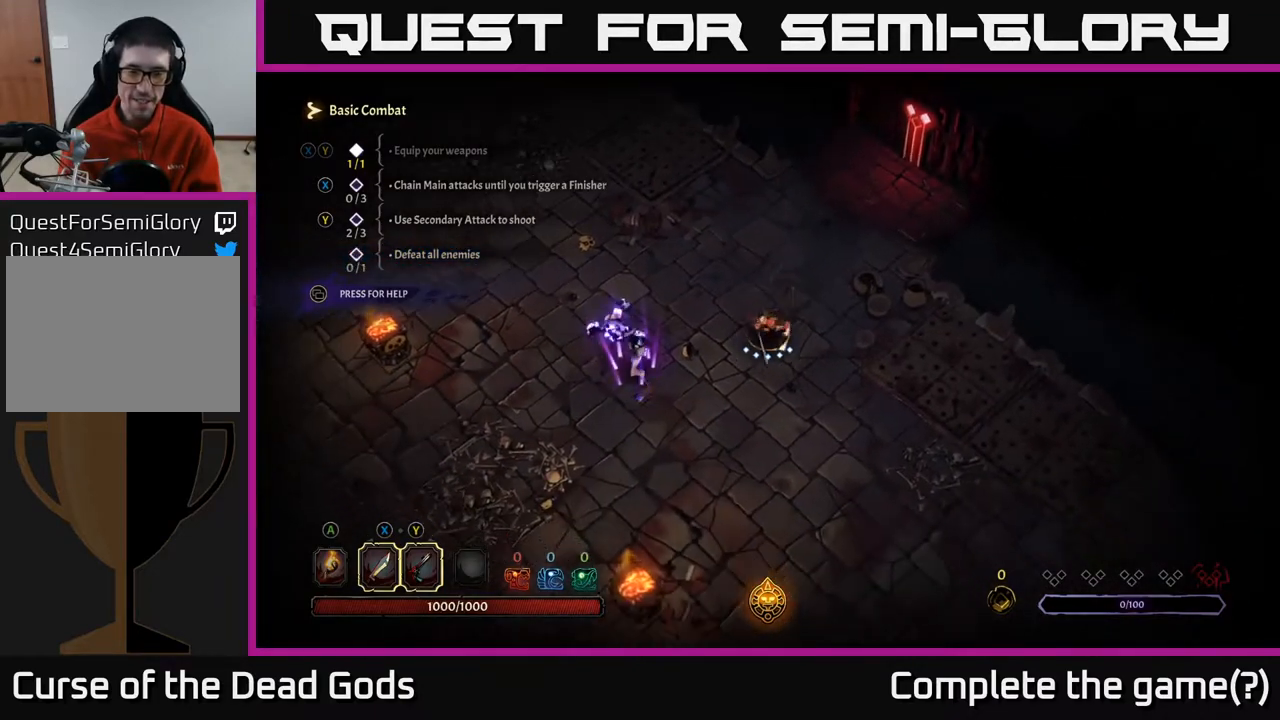
{"buttons": ["Y"], "left_stick": "left", "right_stick": "center", "events": [[17, "left_stick", "down"], [167, "Y", "down"], [183, "left_stick", "left"]]}
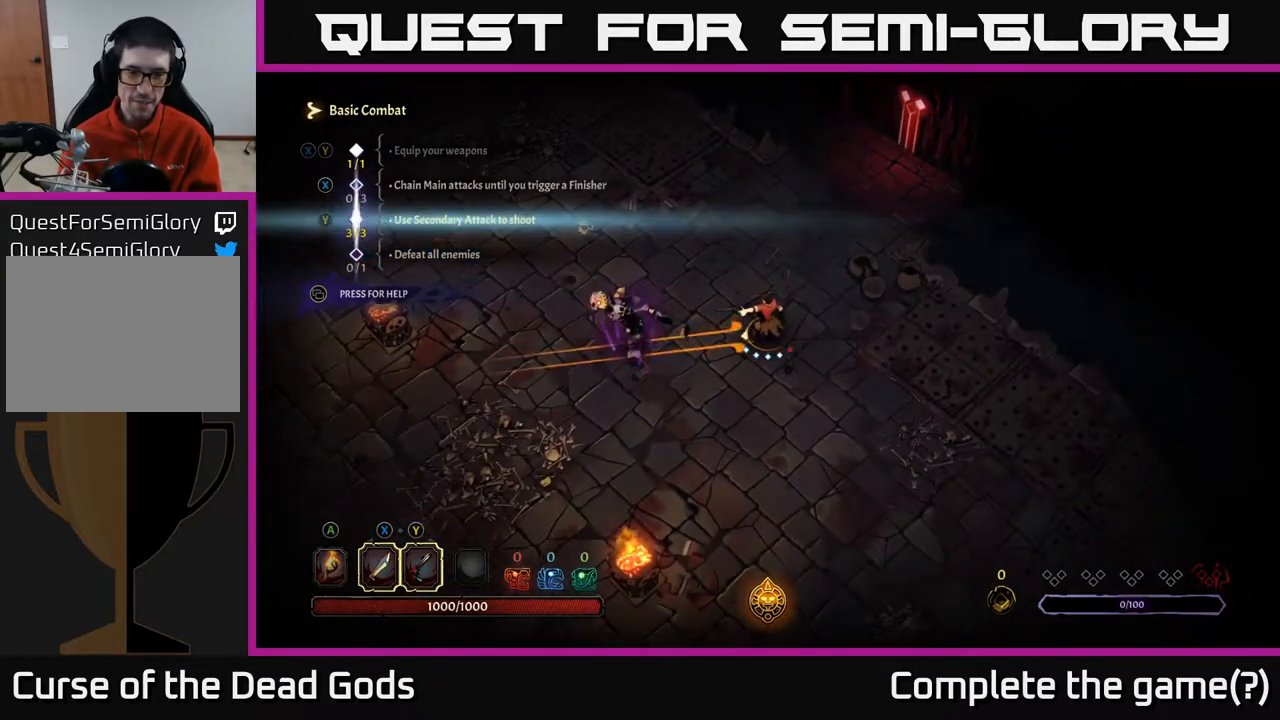
{"buttons": [], "left_stick": "left", "right_stick": "center", "events": [[300, "Y", "up"]]}
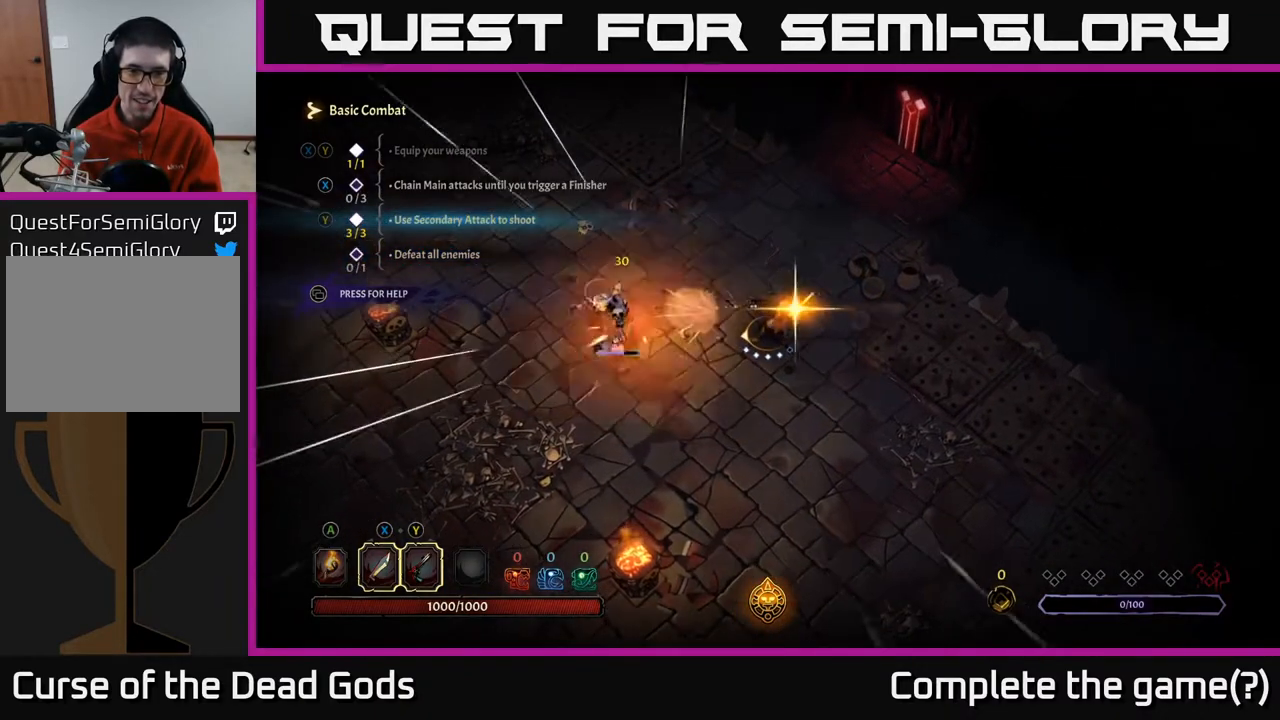
{"buttons": [], "left_stick": "left", "right_stick": "center", "events": []}
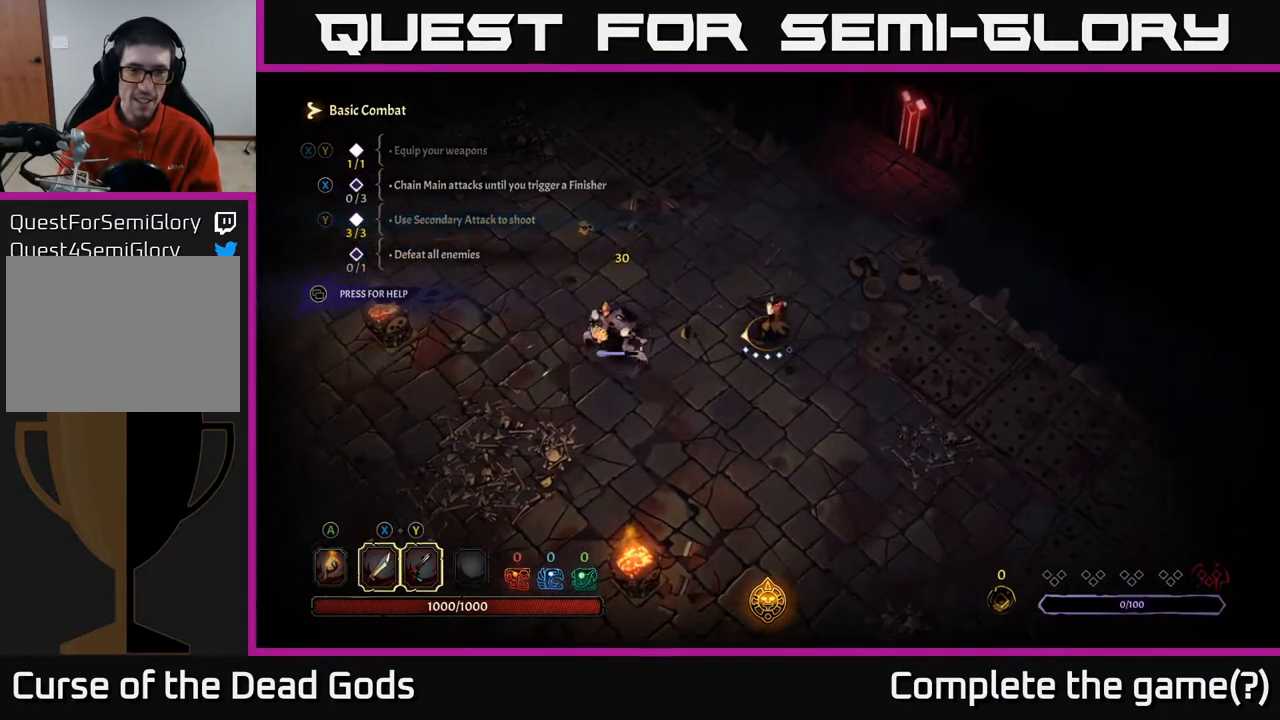
{"buttons": [], "left_stick": "left", "right_stick": "center", "events": [[133, "X", "down"], [317, "X", "up"]]}
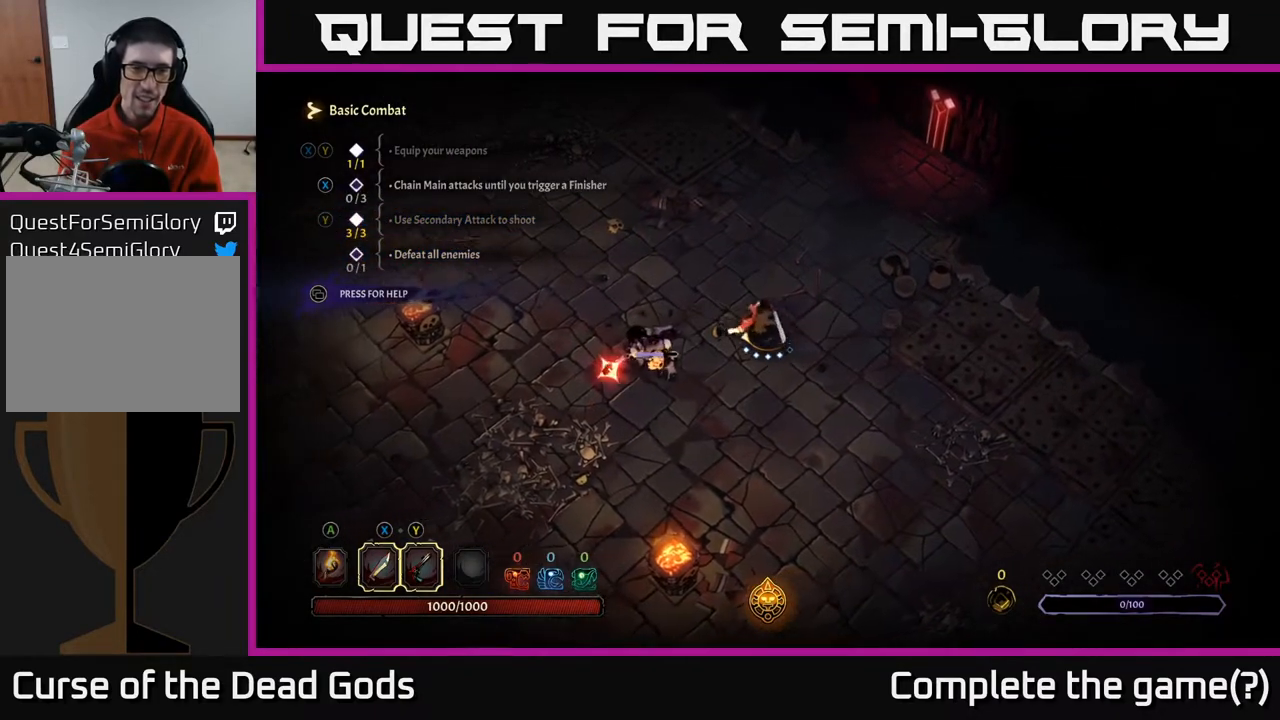
{"buttons": [], "left_stick": "left", "right_stick": "center", "events": [[133, "X", "down"], [433, "X", "up"]]}
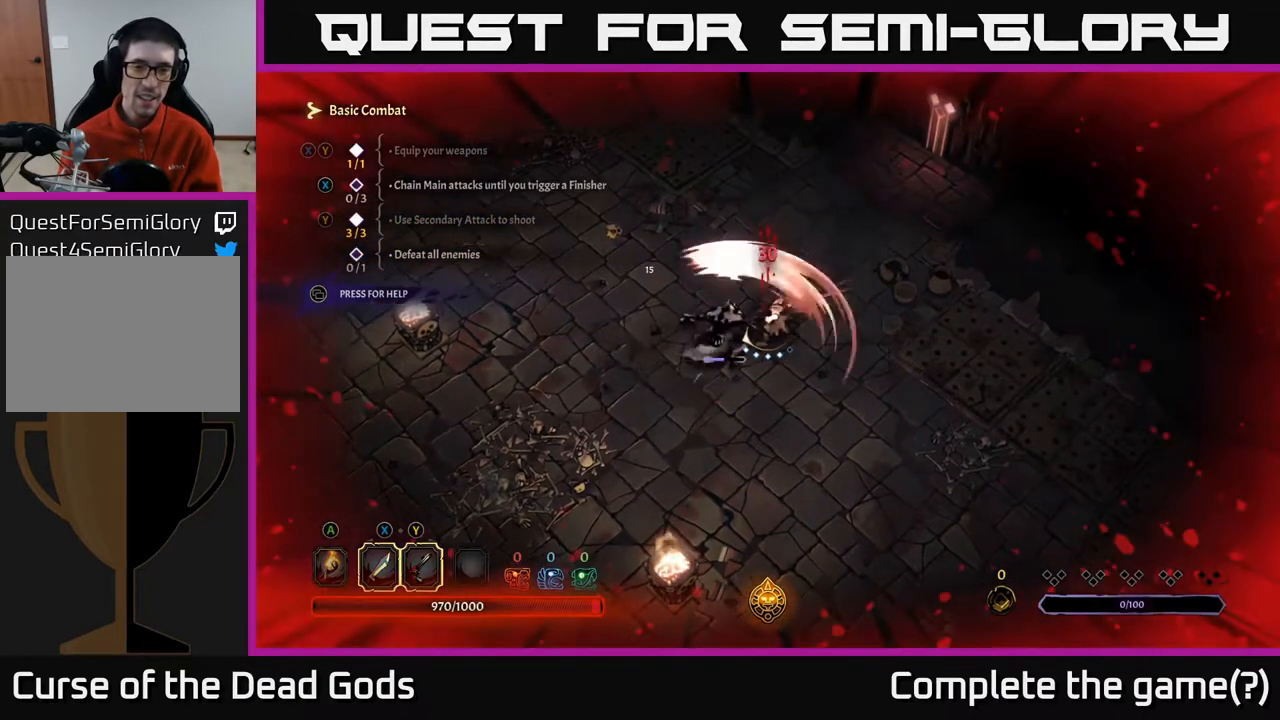
{"buttons": [], "left_stick": "left", "right_stick": "center", "events": [[233, "left_stick", "center"], [267, "X", "down"], [367, "left_stick", "left"], [483, "X", "up"]]}
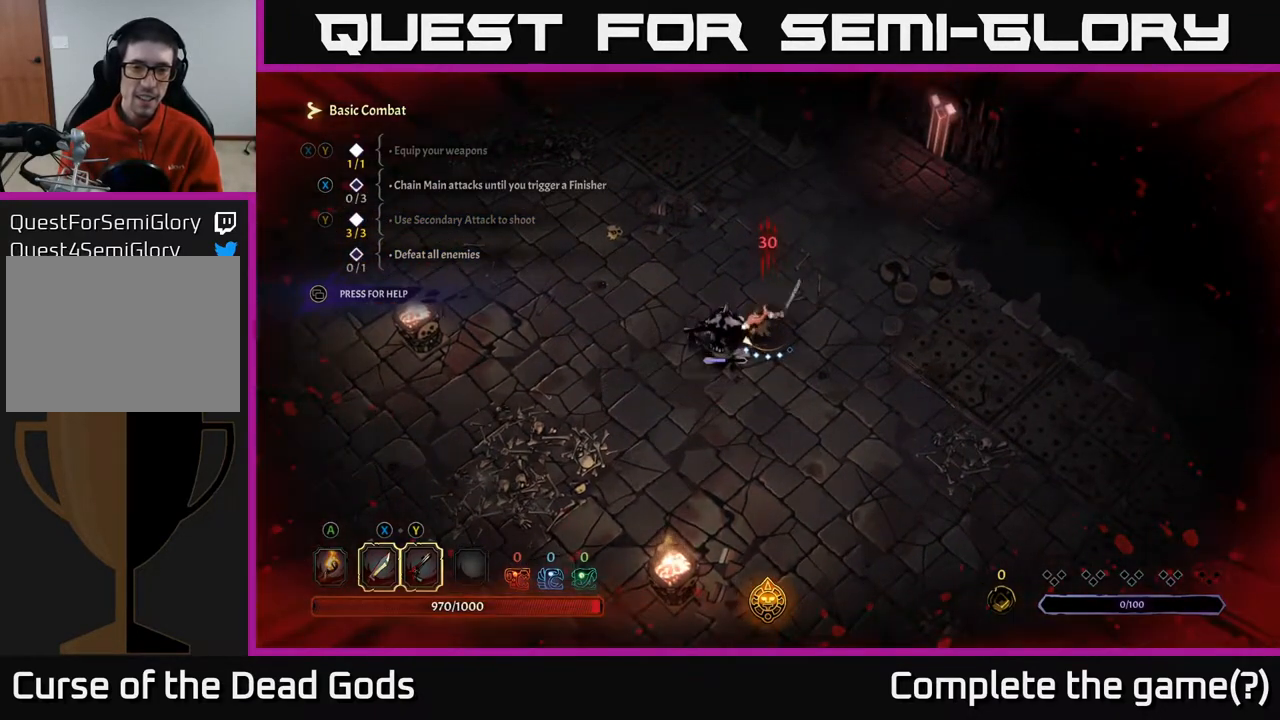
{"buttons": ["X"], "left_stick": "center", "right_stick": "center", "events": [[67, "left_stick", "center"], [383, "X", "down"]]}
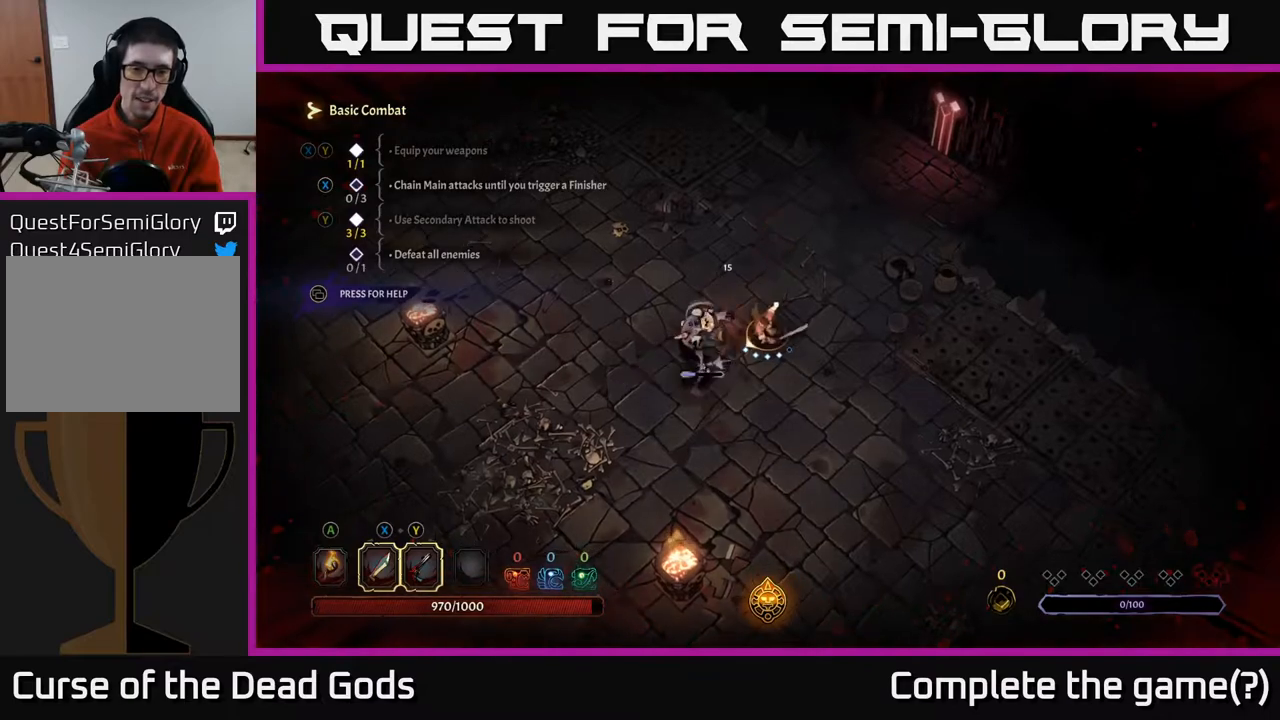
{"buttons": ["X"], "left_stick": "center", "right_stick": "center", "events": [[117, "X", "up"], [150, "left_stick", "left"], [400, "X", "down"], [483, "left_stick", "center"]]}
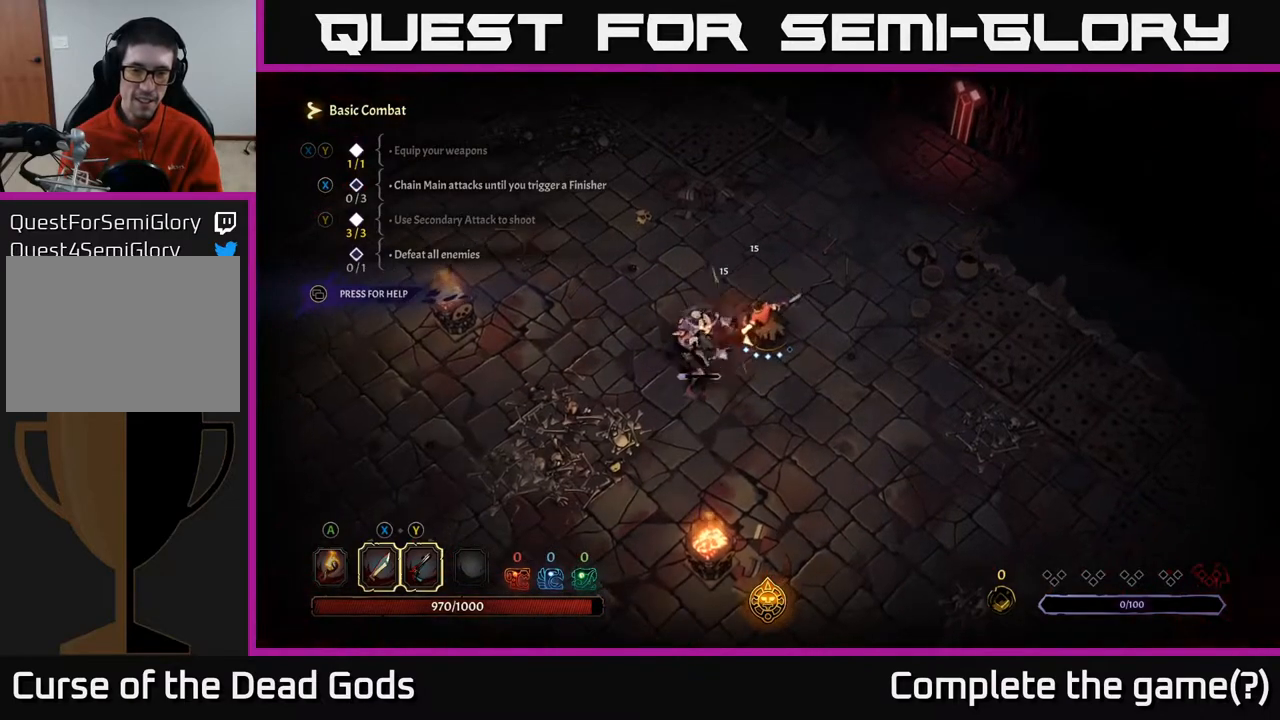
{"buttons": ["X"], "left_stick": "center", "right_stick": "center", "events": []}
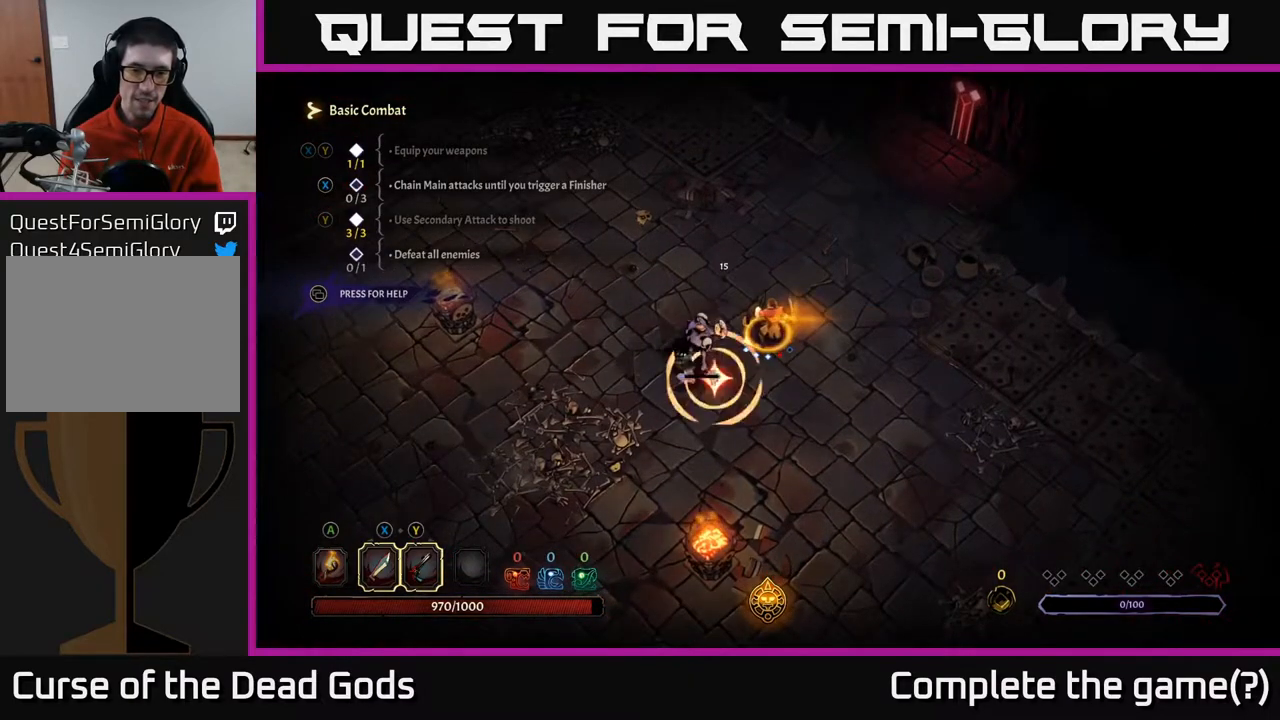
{"buttons": [], "left_stick": "down-left", "right_stick": "center", "events": [[150, "X", "up"], [383, "left_stick", "left"], [450, "left_stick", "down-left"]]}
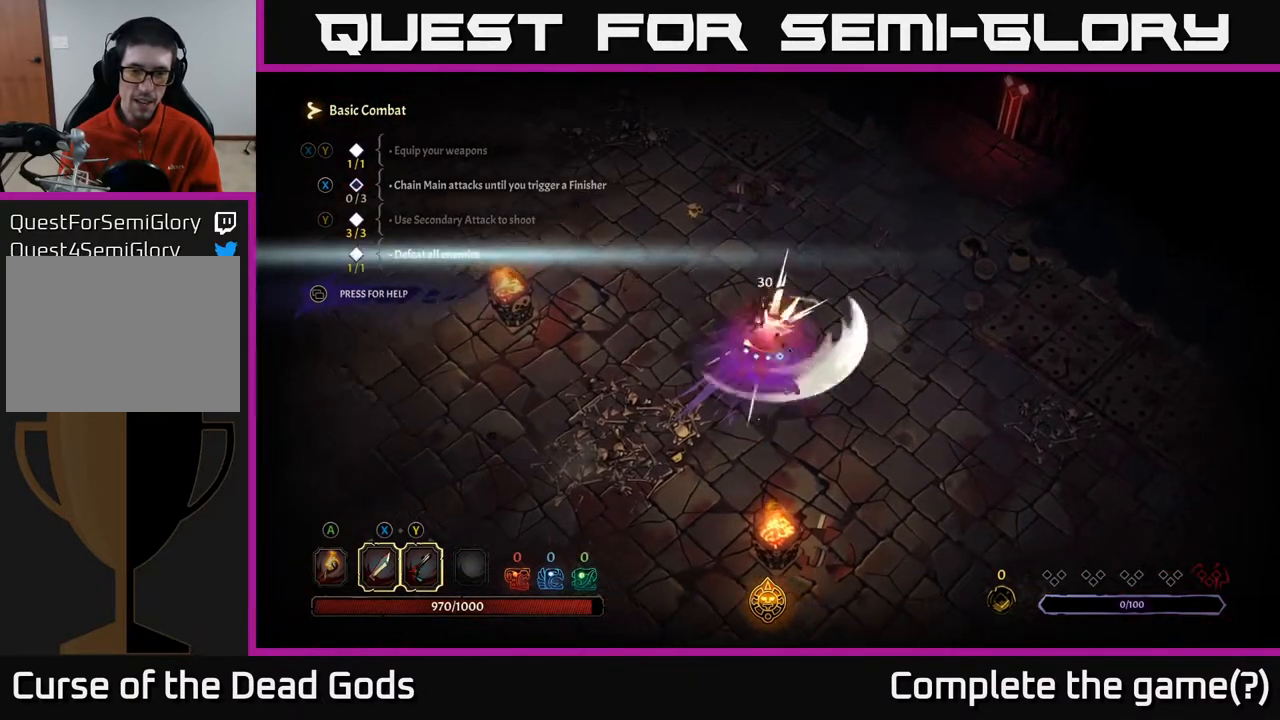
{"buttons": [], "left_stick": "down-left", "right_stick": "center", "events": []}
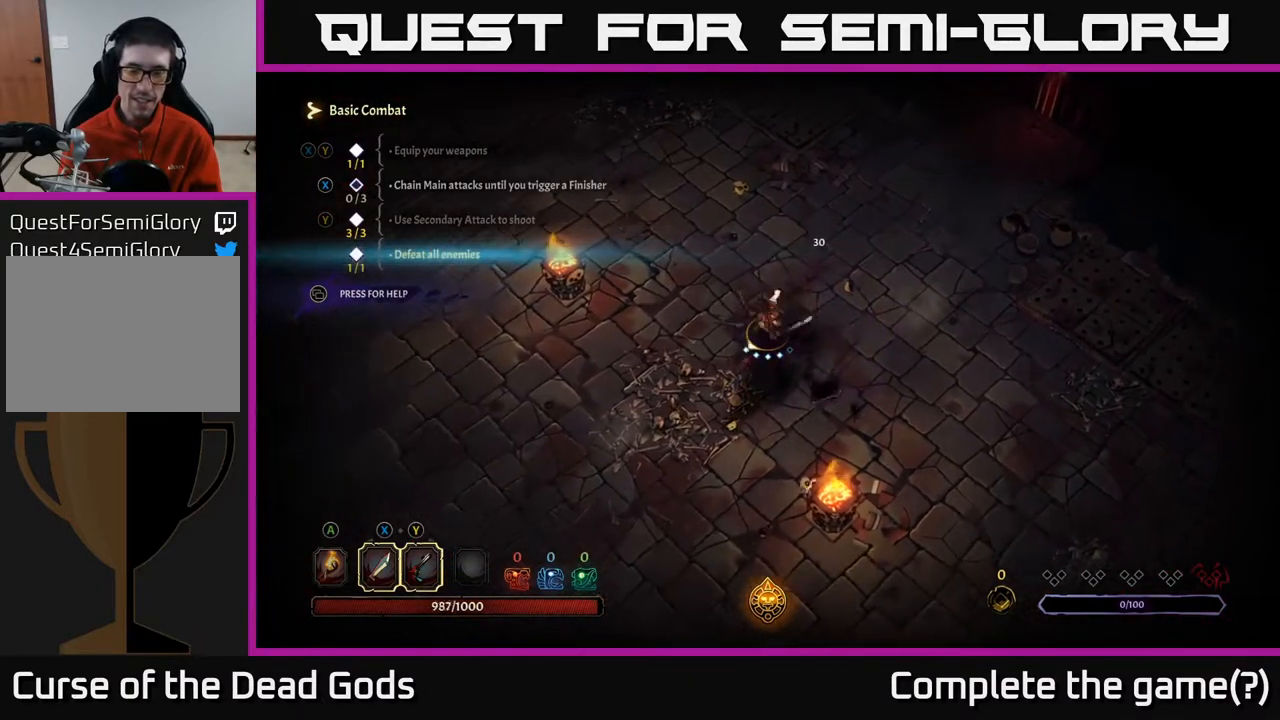
{"buttons": [], "left_stick": "down-left", "right_stick": "center", "events": []}
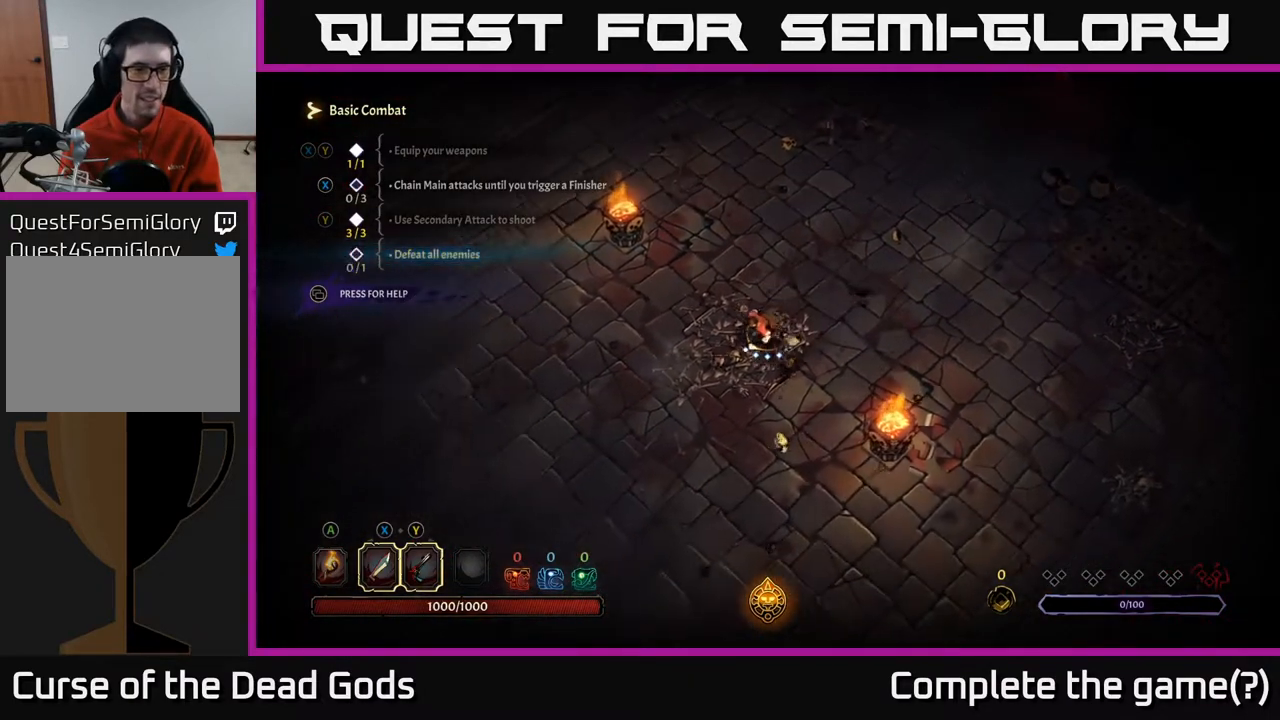
{"buttons": [], "left_stick": "up-left", "right_stick": "center", "events": [[417, "left_stick", "up-left"]]}
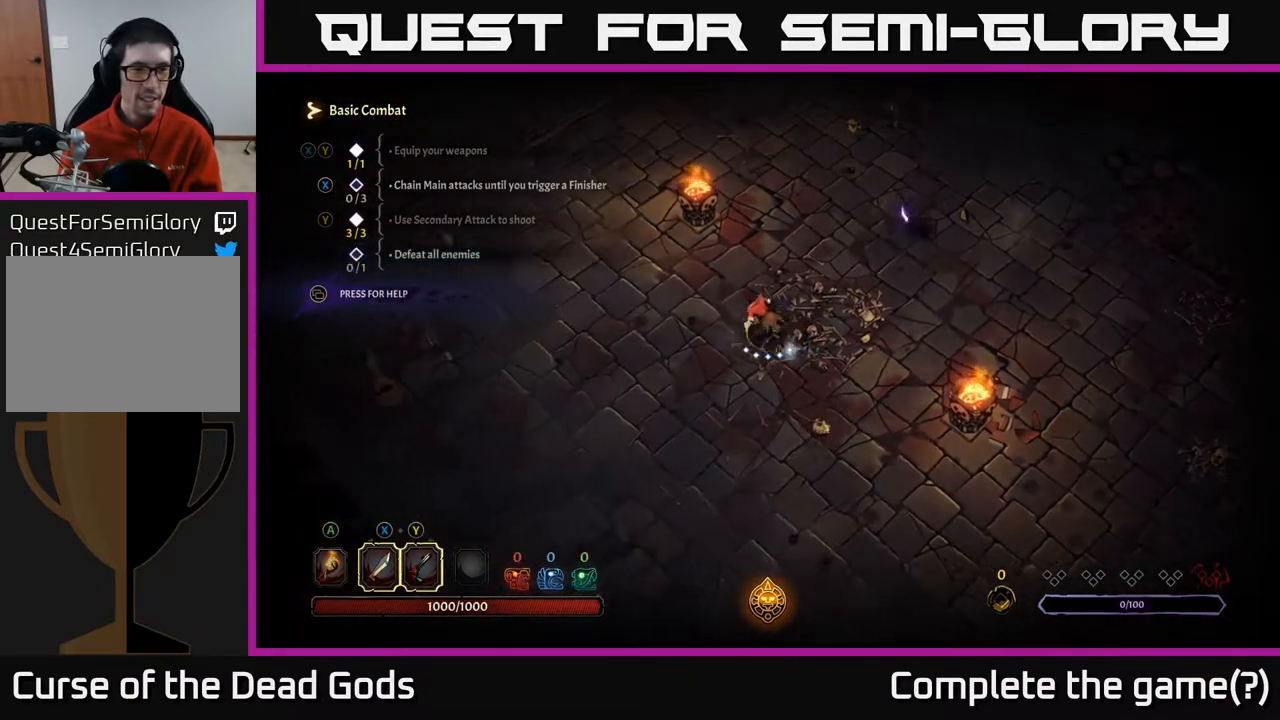
{"buttons": [], "left_stick": "left", "right_stick": "center", "events": [[83, "left_stick", "up"], [333, "left_stick", "left"]]}
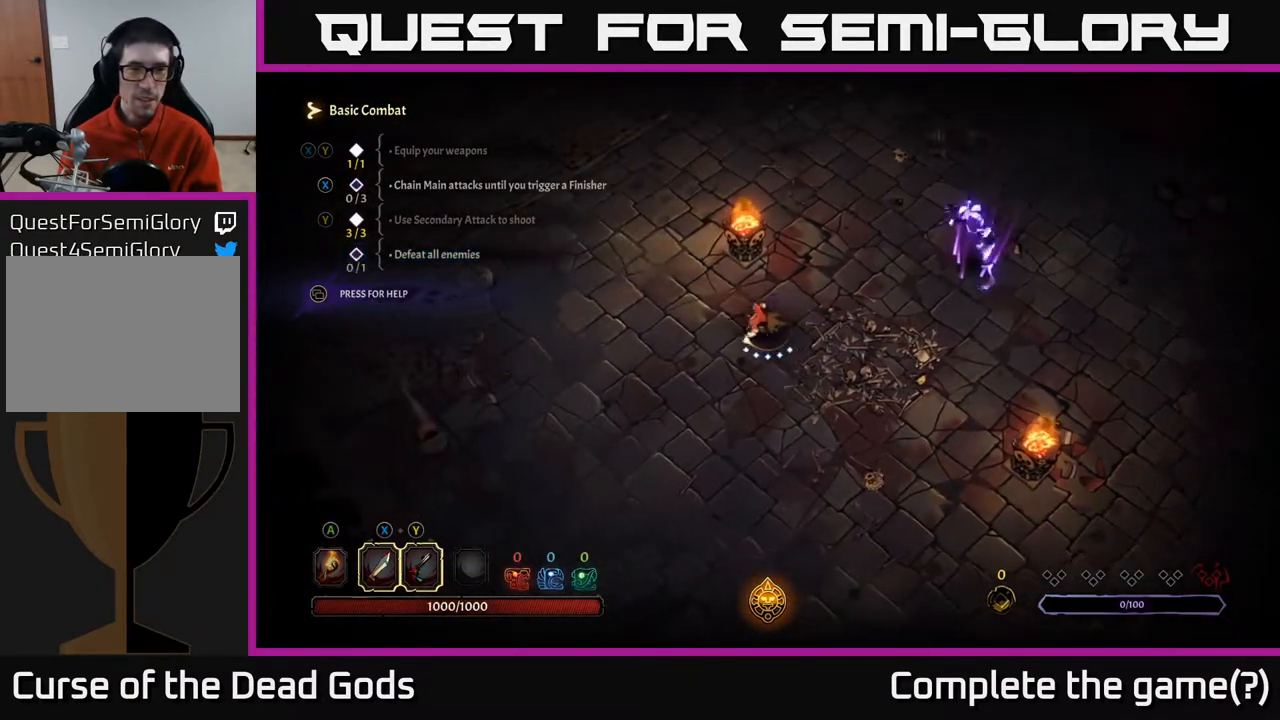
{"buttons": [], "left_stick": "up-right", "right_stick": "center", "events": [[83, "left_stick", "up-right"]]}
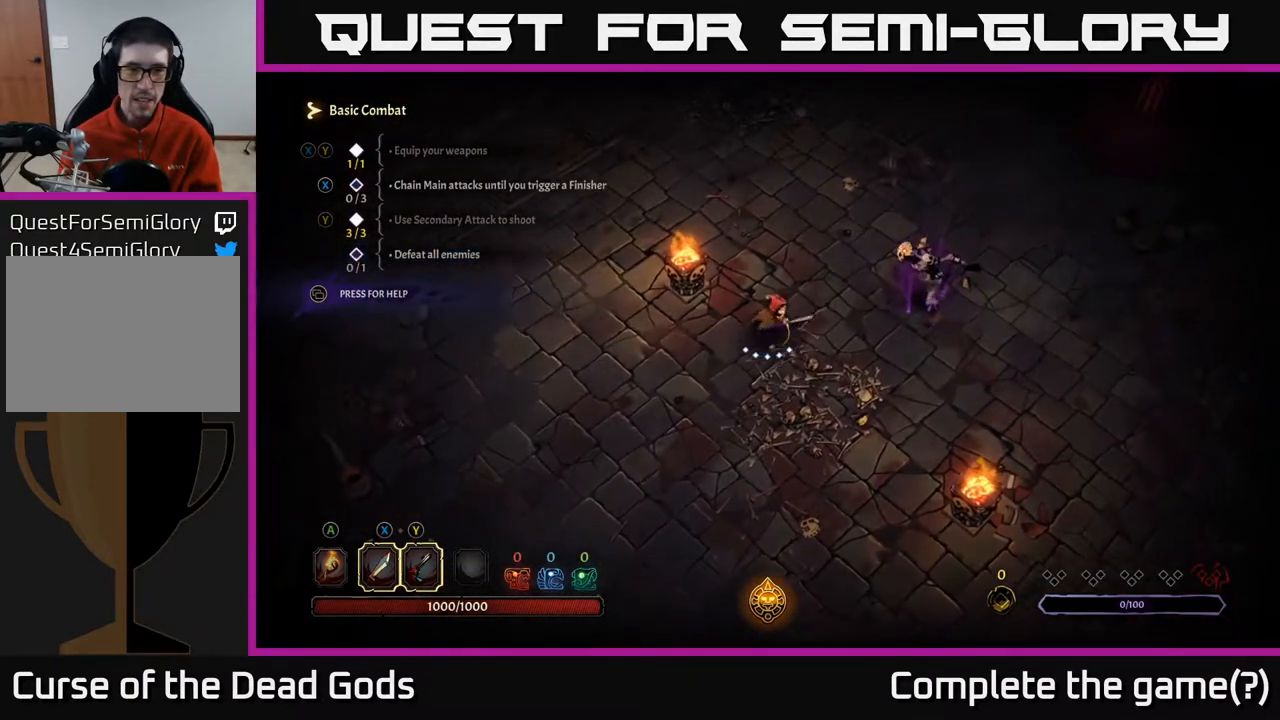
{"buttons": [], "left_stick": "up-right", "right_stick": "center", "events": [[67, "X", "down"], [250, "X", "up"]]}